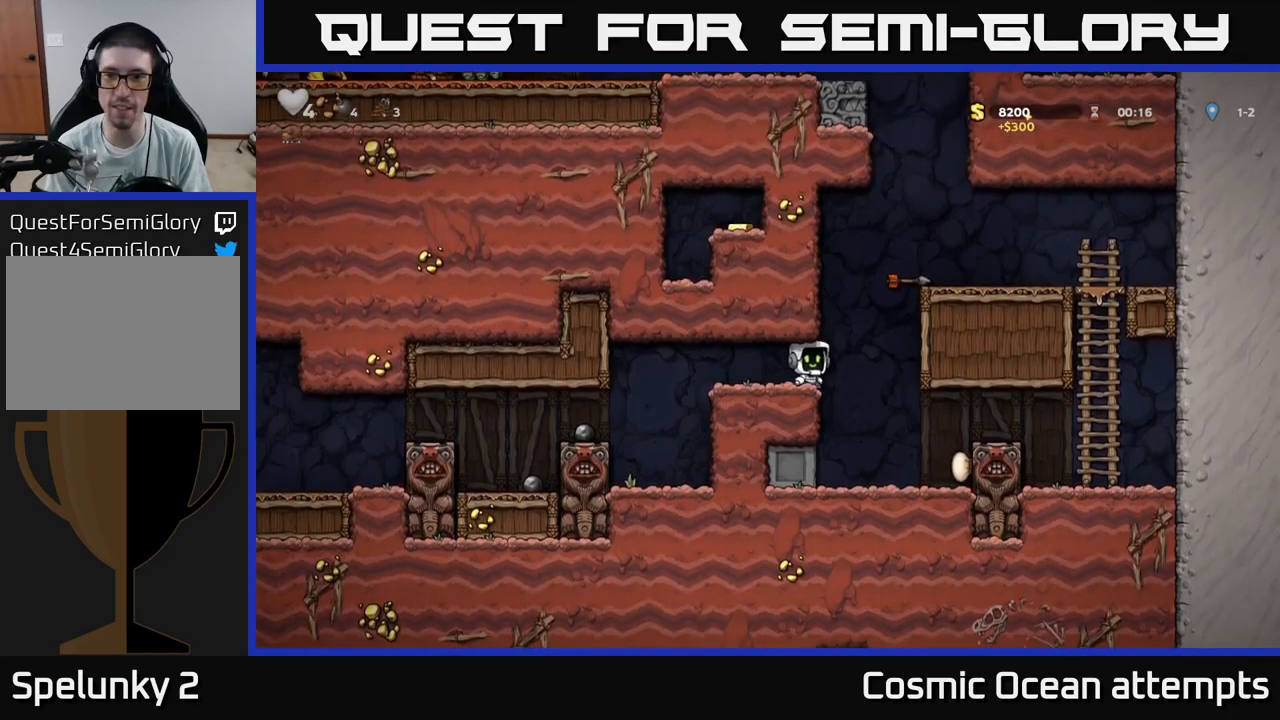
Gameplay with a controller (Xbox layout); each line is a JSON object with the inputs held at the frame after it. "events" lists button and stick changes between this image and that frame as [ms after this image, input, new state], when the widget could be followed in between.
{"buttons": ["DPAD_RIGHT"], "left_stick": "center", "right_stick": "center", "events": [[17, "A", "down"], [200, "A", "up"], [350, "A", "down"], [467, "A", "up"]]}
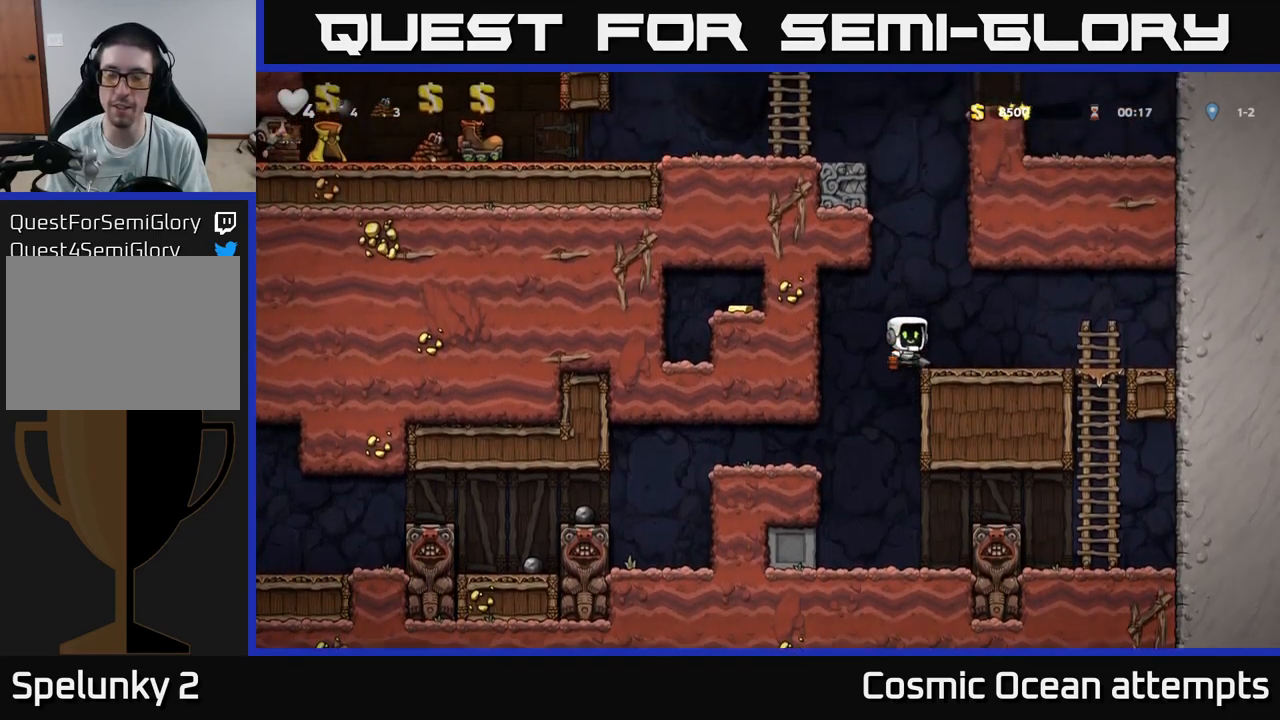
{"buttons": ["DPAD_DOWN"], "left_stick": "center", "right_stick": "center", "events": [[34, "DPAD_RIGHT", "up"], [334, "DPAD_LEFT", "down"], [450, "DPAD_DOWN", "down"], [450, "DPAD_LEFT", "up"]]}
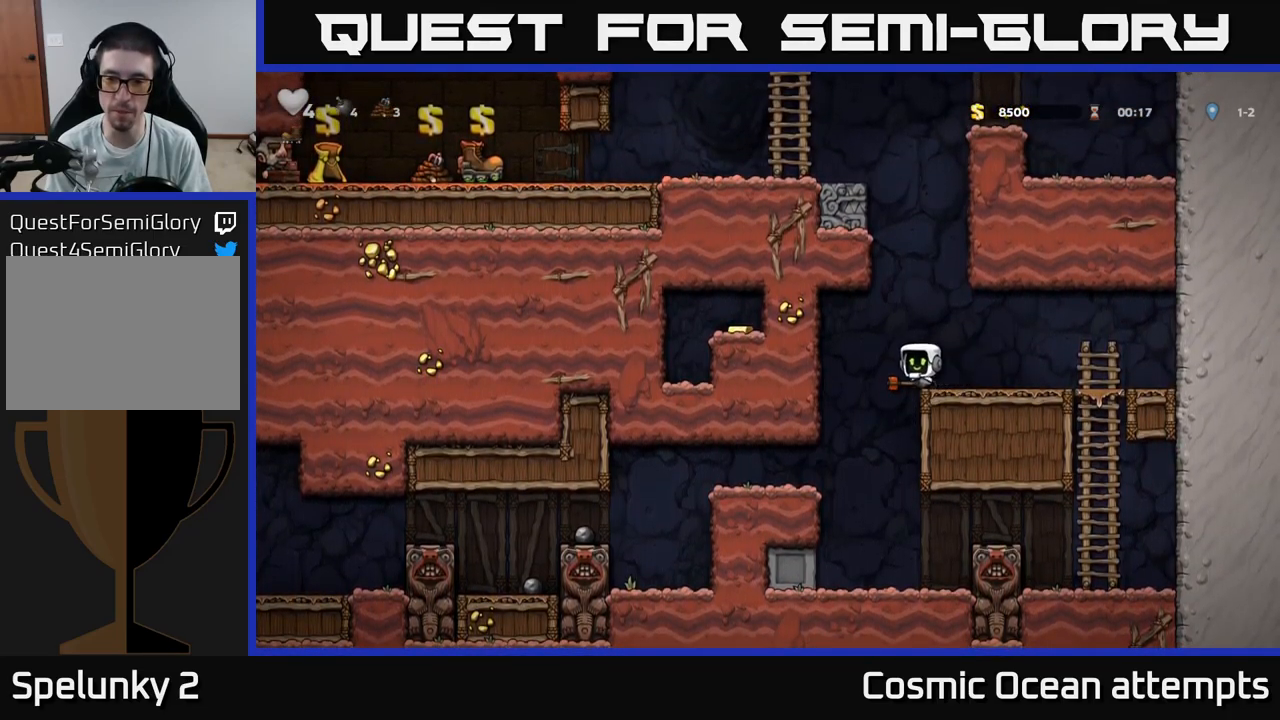
{"buttons": ["DPAD_LEFT"], "left_stick": "center", "right_stick": "center", "events": [[34, "X", "down"], [84, "X", "up"], [134, "DPAD_DOWN", "up"], [150, "DPAD_LEFT", "down"], [400, "DPAD_LEFT", "up"], [484, "DPAD_LEFT", "down"]]}
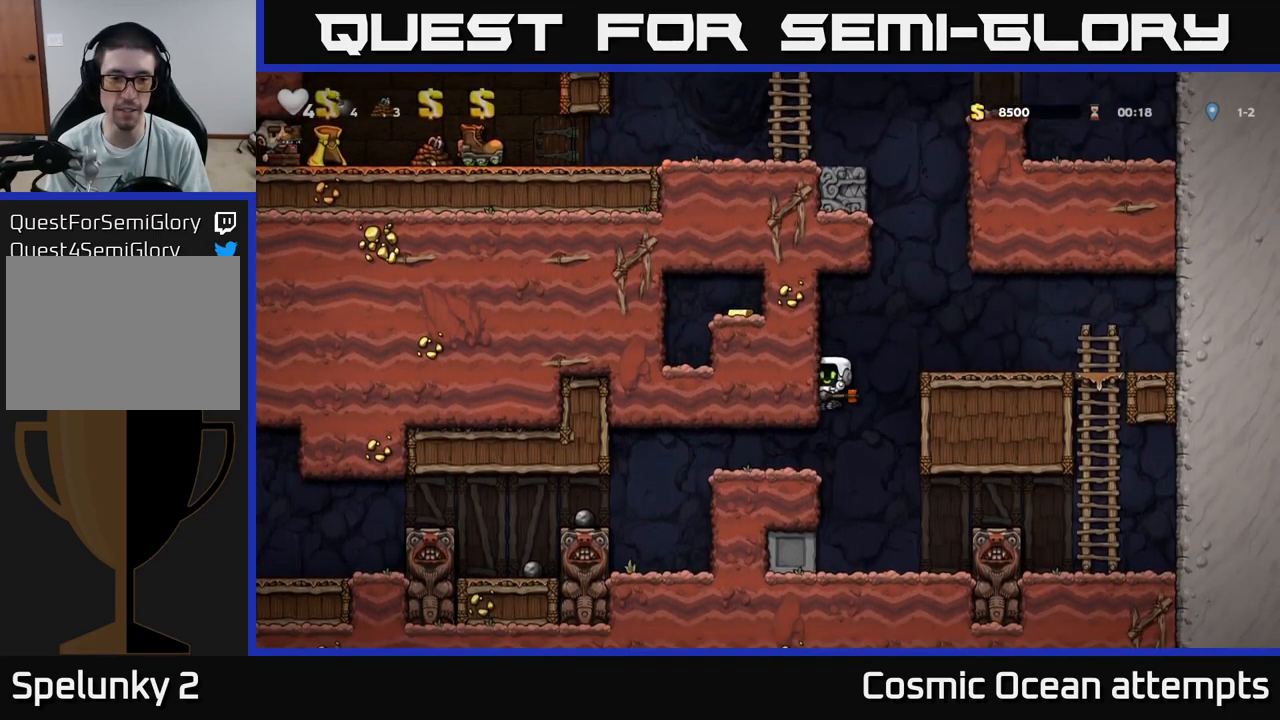
{"buttons": ["DPAD_LEFT"], "left_stick": "center", "right_stick": "center", "events": []}
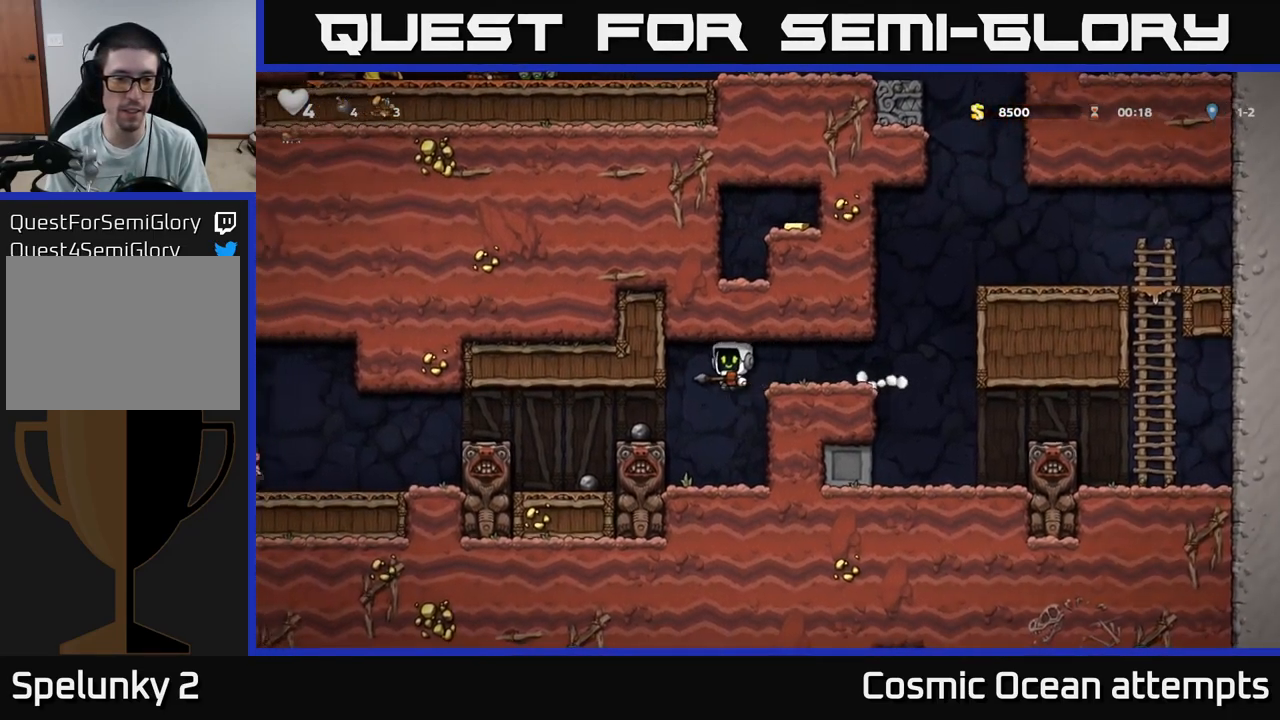
{"buttons": ["A", "DPAD_LEFT"], "left_stick": "center", "right_stick": "center", "events": [[434, "A", "down"]]}
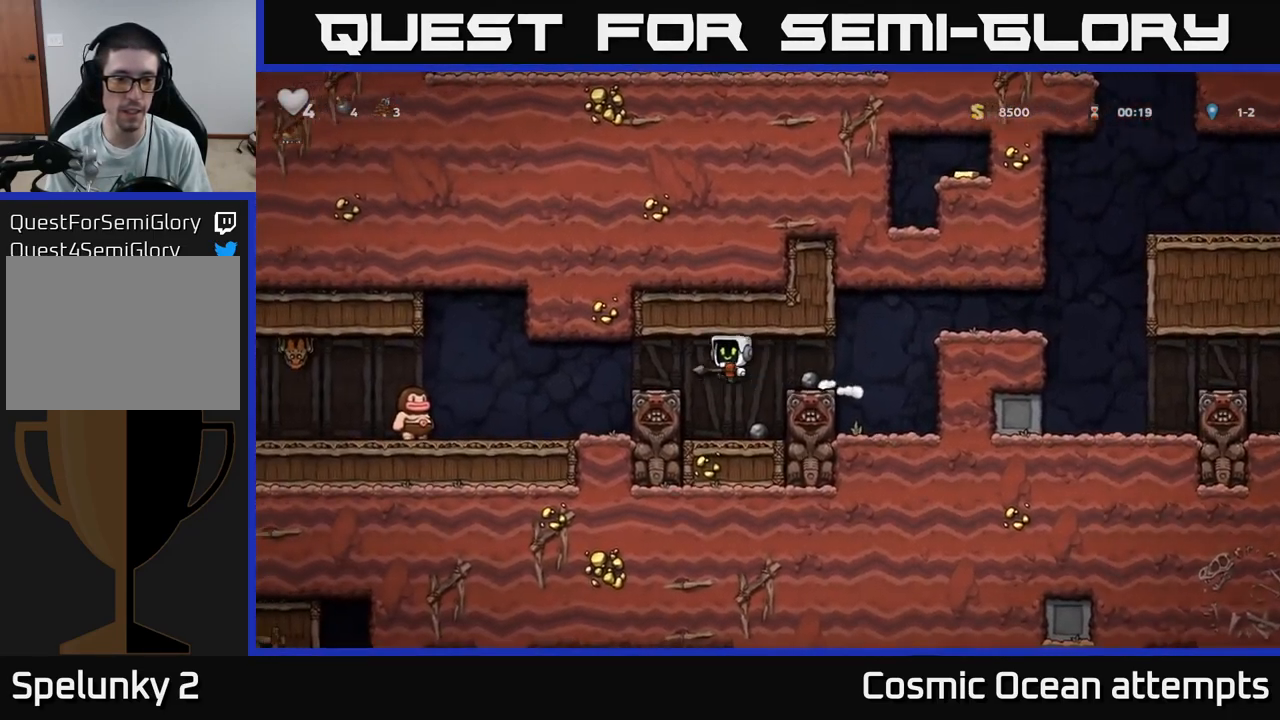
{"buttons": ["X"], "left_stick": "center", "right_stick": "center", "events": [[100, "A", "up"], [367, "DPAD_LEFT", "up"], [467, "X", "down"]]}
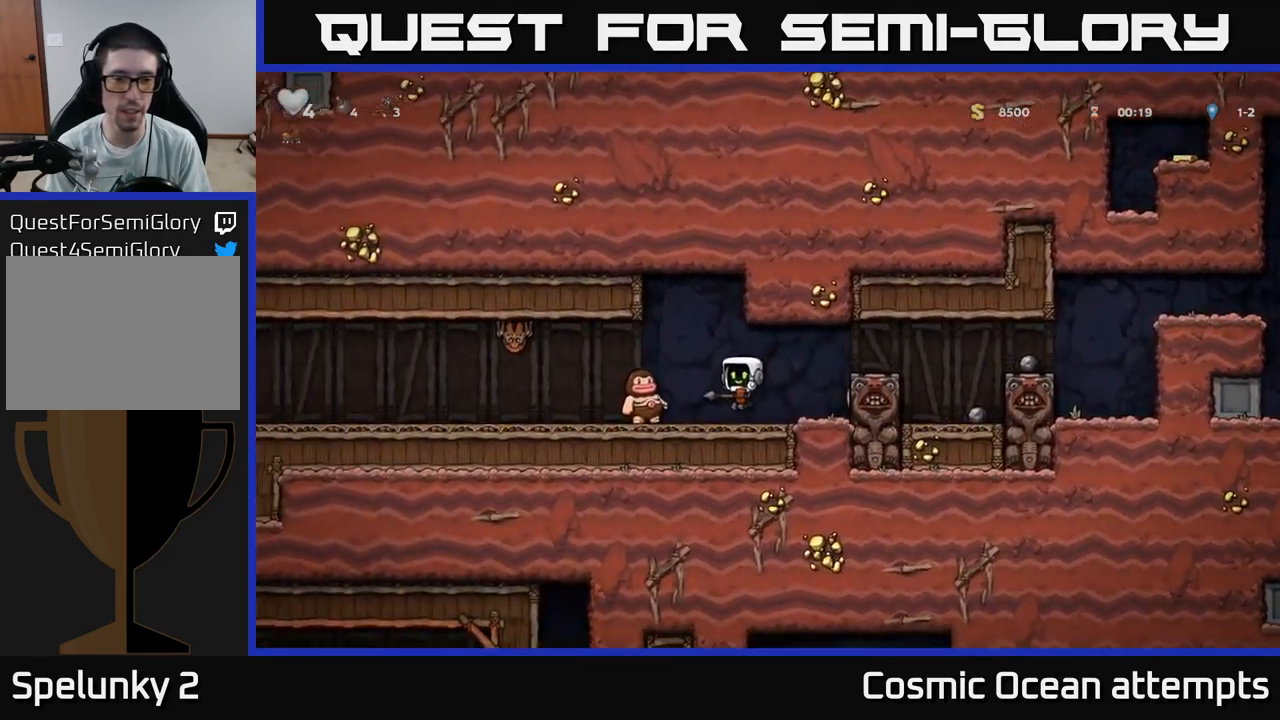
{"buttons": ["DPAD_LEFT"], "left_stick": "center", "right_stick": "center", "events": [[34, "X", "up"], [484, "DPAD_LEFT", "down"]]}
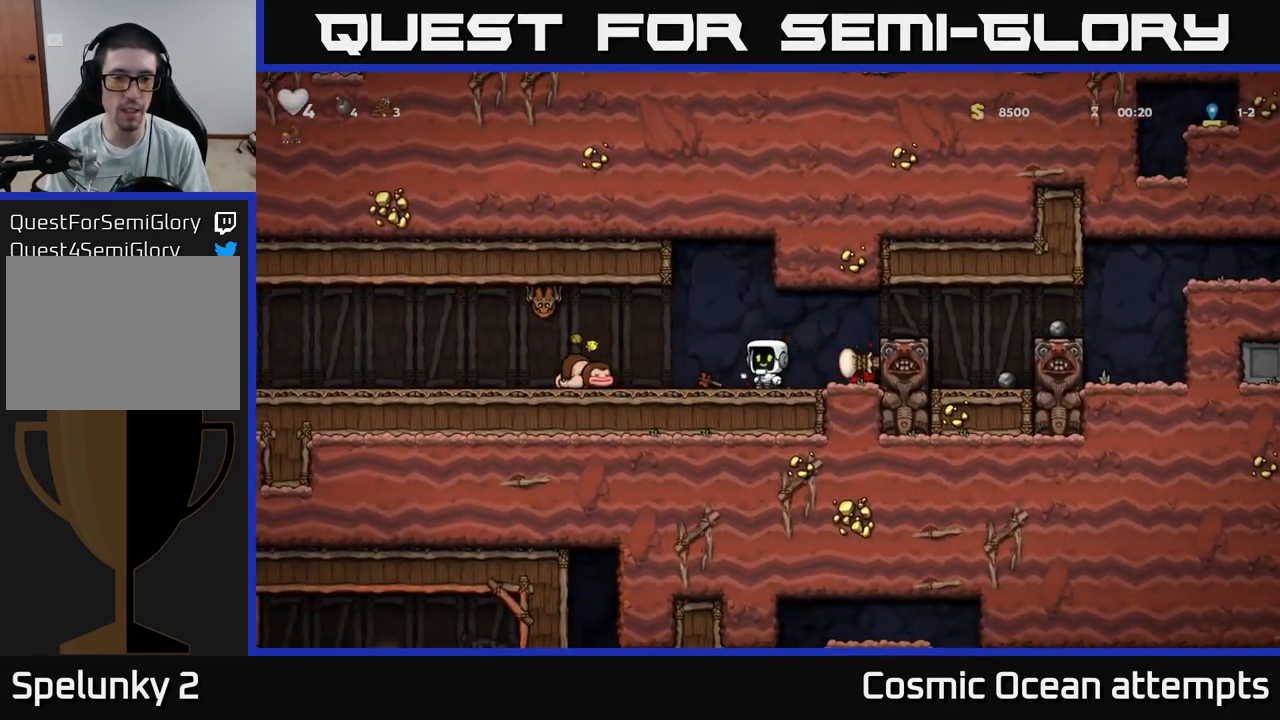
{"buttons": ["DPAD_RIGHT"], "left_stick": "center", "right_stick": "center", "events": [[84, "X", "down"], [200, "A", "down"], [400, "DPAD_LEFT", "up"], [434, "A", "up"], [434, "DPAD_RIGHT", "down"], [434, "X", "up"]]}
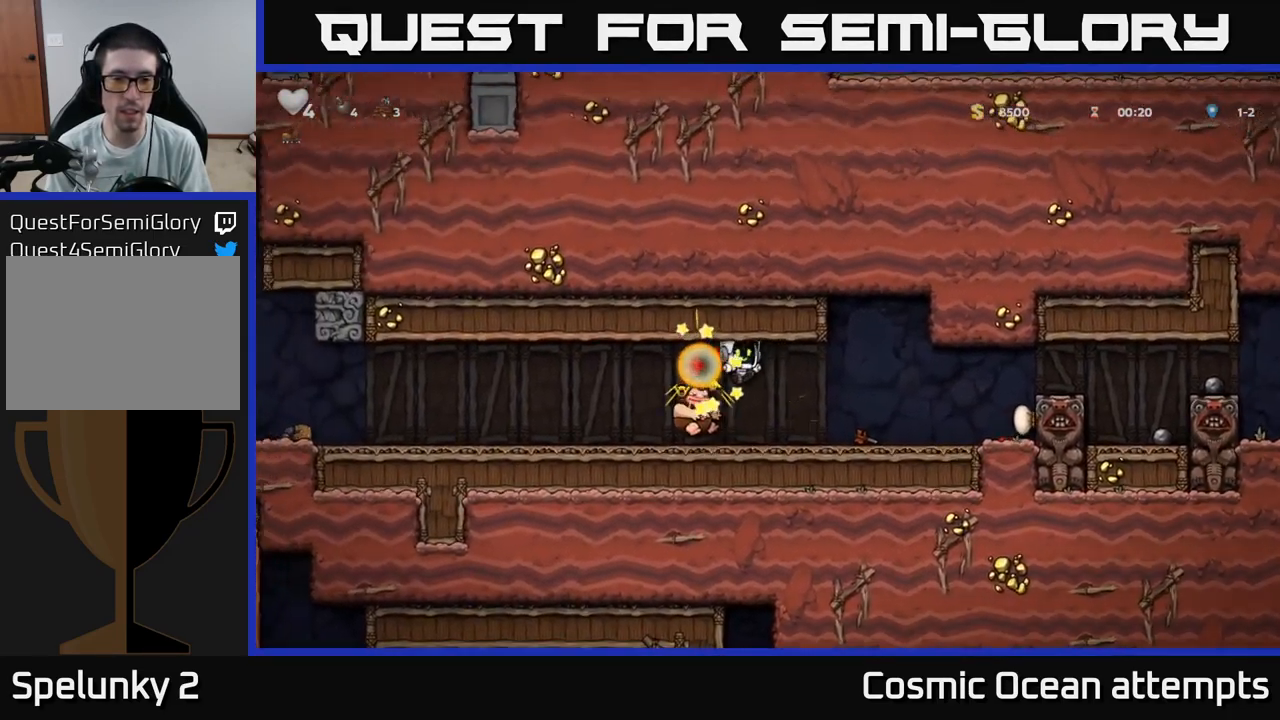
{"buttons": ["DPAD_DOWN"], "left_stick": "center", "right_stick": "center", "events": [[167, "DPAD_RIGHT", "up"], [334, "DPAD_RIGHT", "down"], [467, "DPAD_DOWN", "down"], [467, "DPAD_RIGHT", "up"]]}
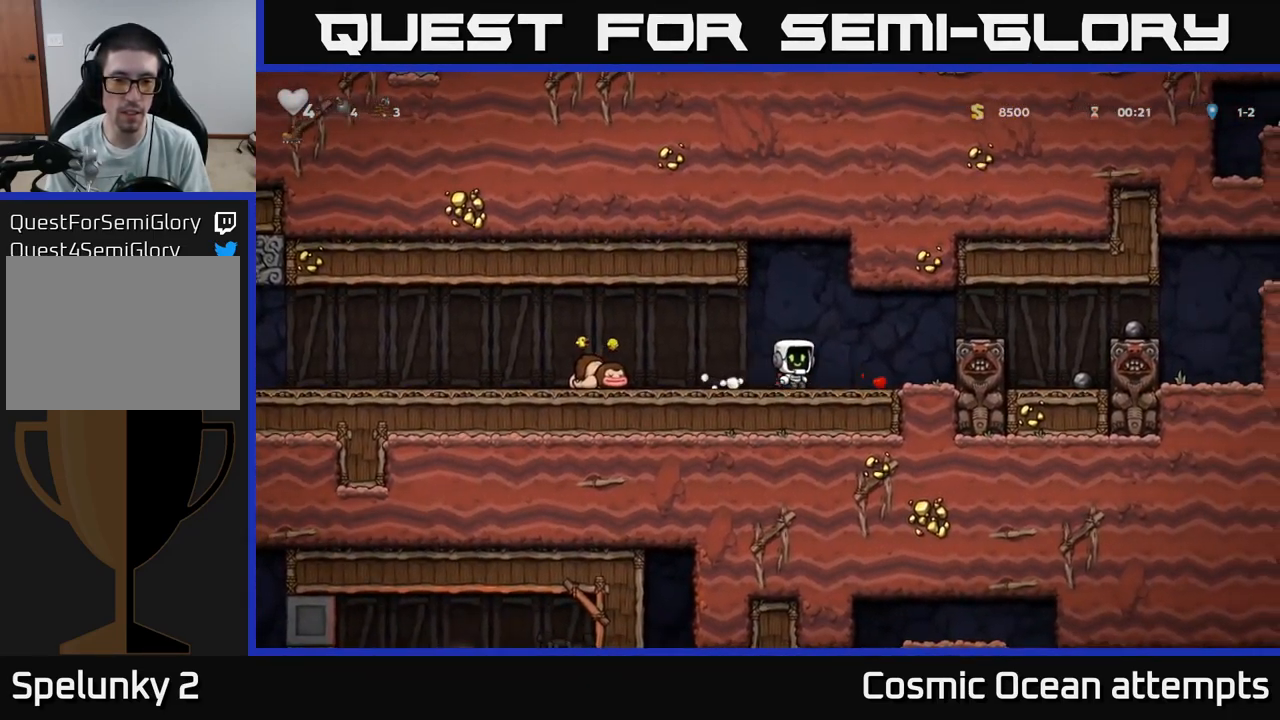
{"buttons": ["X", "DPAD_DOWN"], "left_stick": "center", "right_stick": "center", "events": [[34, "X", "down"], [84, "DPAD_LEFT", "down"], [100, "DPAD_DOWN", "up"], [134, "X", "up"], [450, "DPAD_DOWN", "down"], [466, "DPAD_LEFT", "up"], [500, "X", "down"]]}
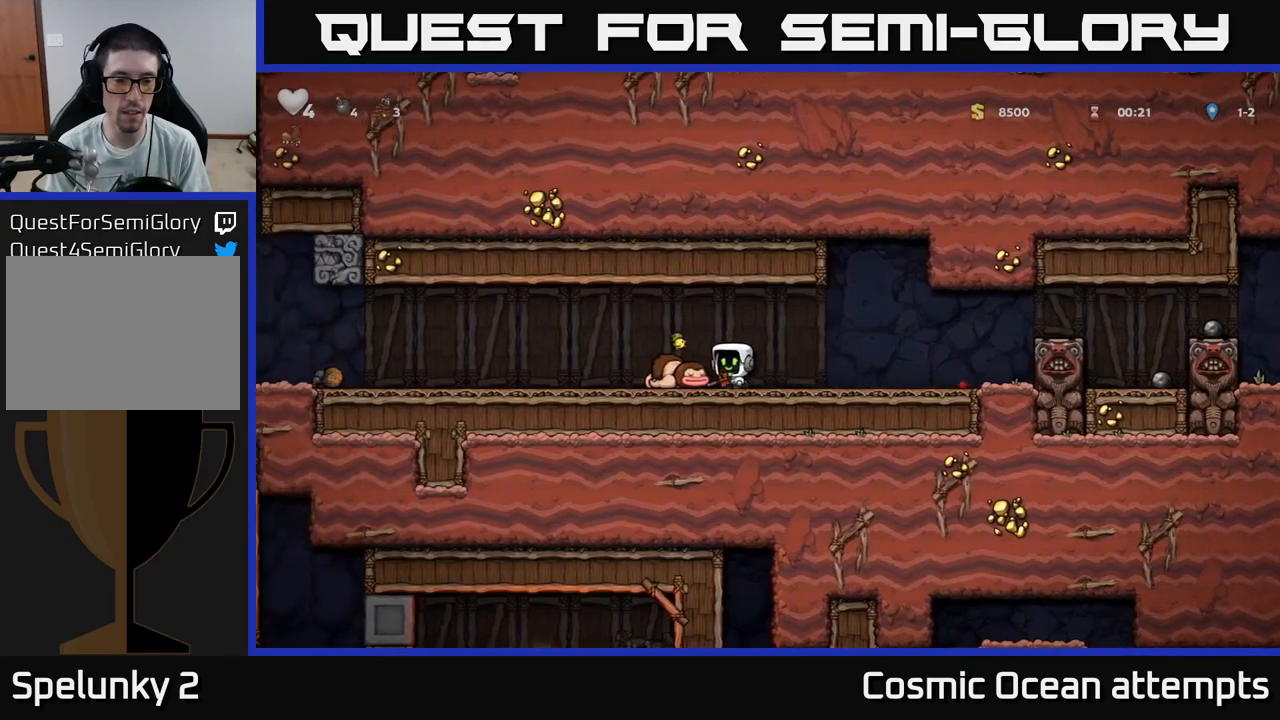
{"buttons": ["DPAD_LEFT"], "left_stick": "center", "right_stick": "center", "events": [[34, "DPAD_DOWN", "up"], [50, "DPAD_LEFT", "down"], [50, "X", "up"], [184, "DPAD_DOWN", "down"], [184, "DPAD_LEFT", "up"], [267, "A", "down"], [267, "DPAD_DOWN", "up"], [267, "DPAD_RIGHT", "down"], [367, "DPAD_RIGHT", "up"], [434, "DPAD_LEFT", "down"], [484, "A", "up"]]}
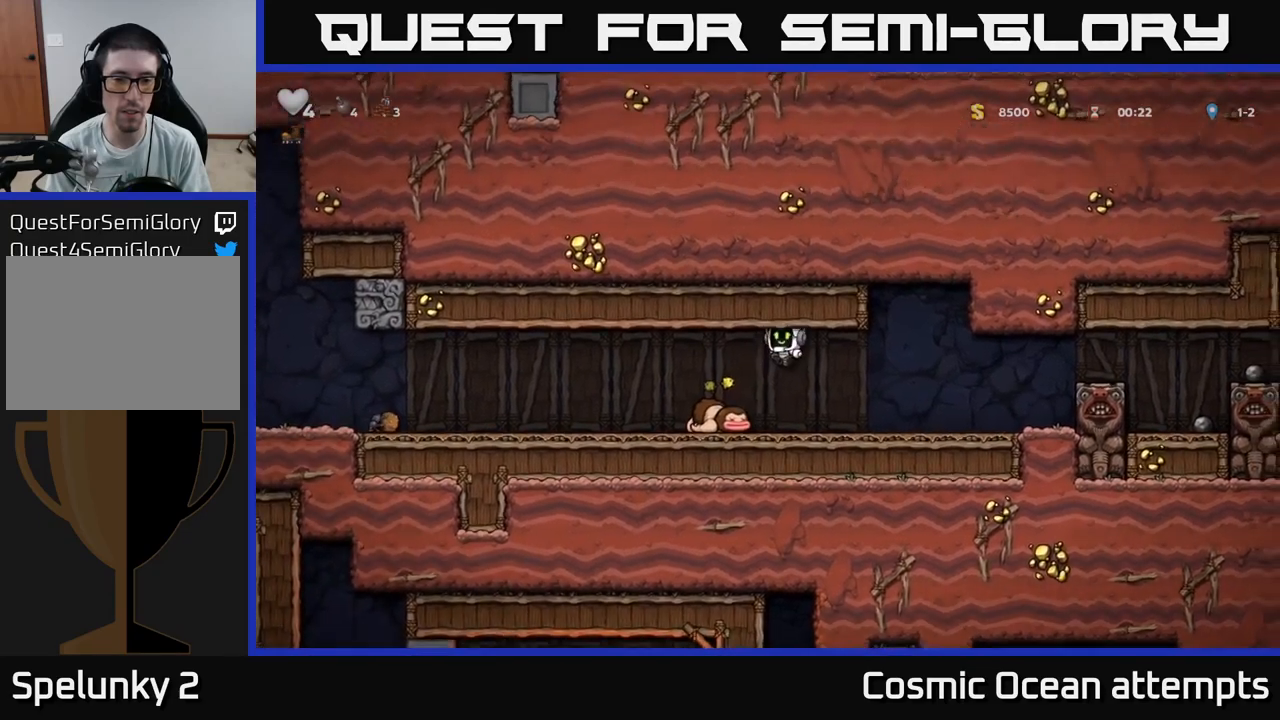
{"buttons": [], "left_stick": "center", "right_stick": "center", "events": [[84, "DPAD_LEFT", "up"]]}
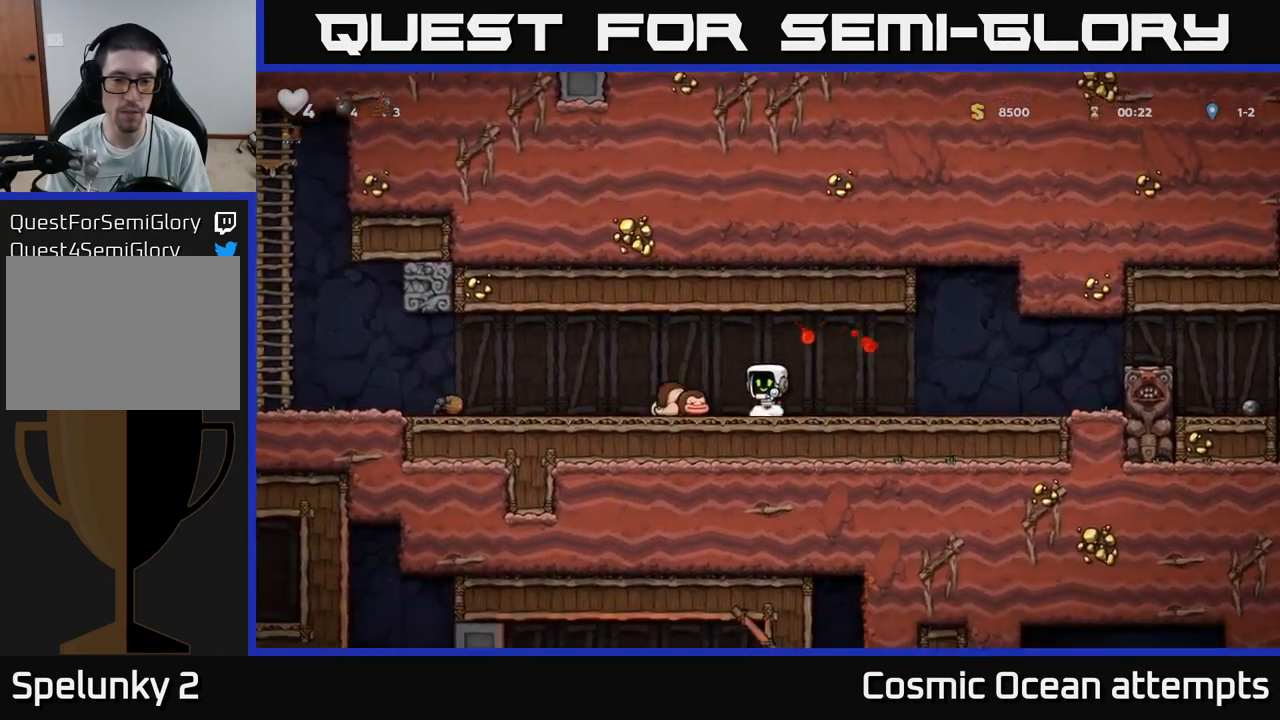
{"buttons": ["DPAD_LEFT"], "left_stick": "center", "right_stick": "center", "events": [[34, "DPAD_LEFT", "down"], [300, "DPAD_DOWN", "down"], [334, "DPAD_LEFT", "up"], [367, "X", "down"], [434, "DPAD_DOWN", "up"], [450, "DPAD_LEFT", "down"], [467, "X", "up"]]}
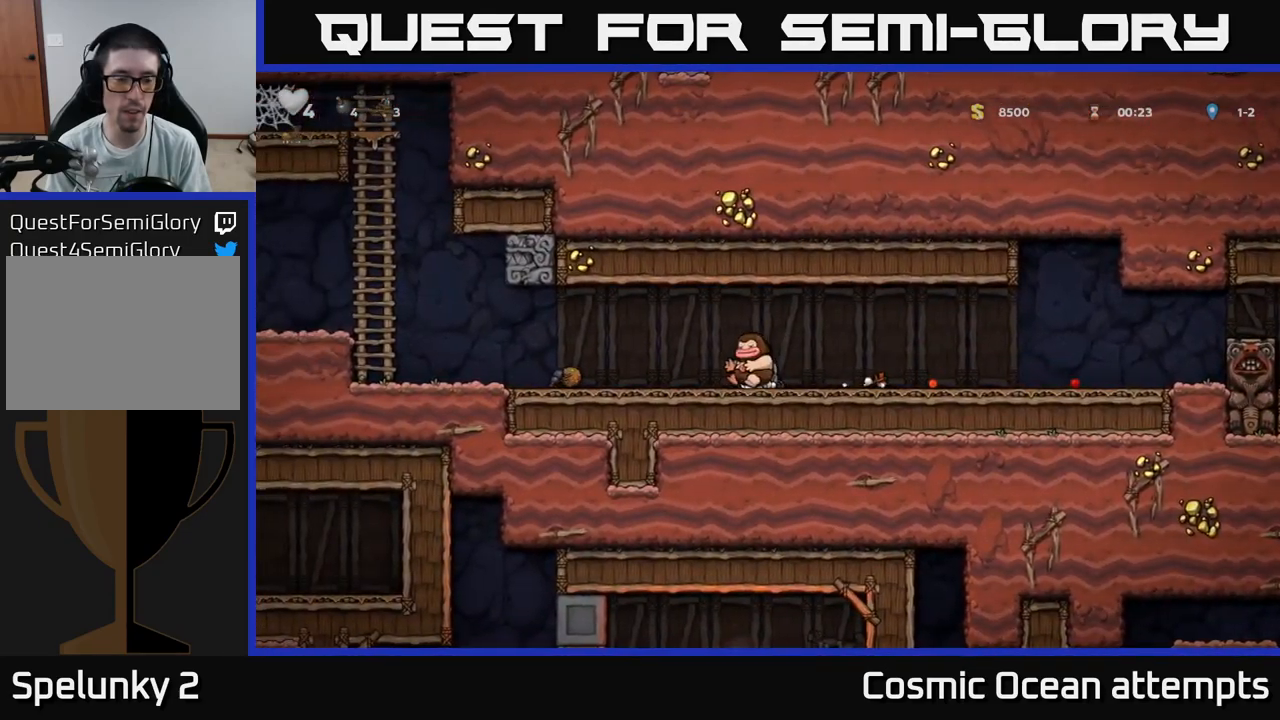
{"buttons": ["DPAD_LEFT"], "left_stick": "center", "right_stick": "center", "events": [[17, "A", "down"], [134, "A", "up"]]}
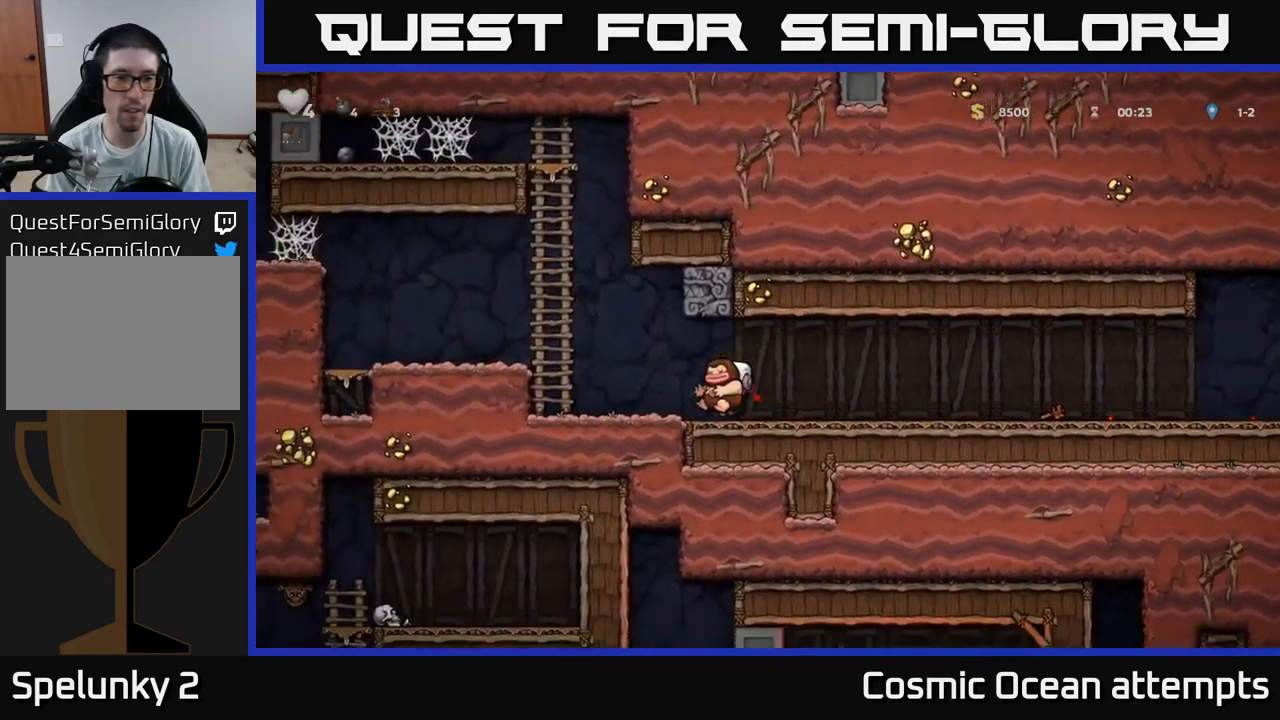
{"buttons": [], "left_stick": "center", "right_stick": "center", "events": [[50, "DPAD_LEFT", "up"], [50, "DPAD_UP", "down"], [67, "A", "down"], [117, "X", "down"], [134, "A", "up"], [167, "DPAD_RIGHT", "down"], [167, "X", "up"], [184, "DPAD_UP", "up"], [467, "DPAD_RIGHT", "up"]]}
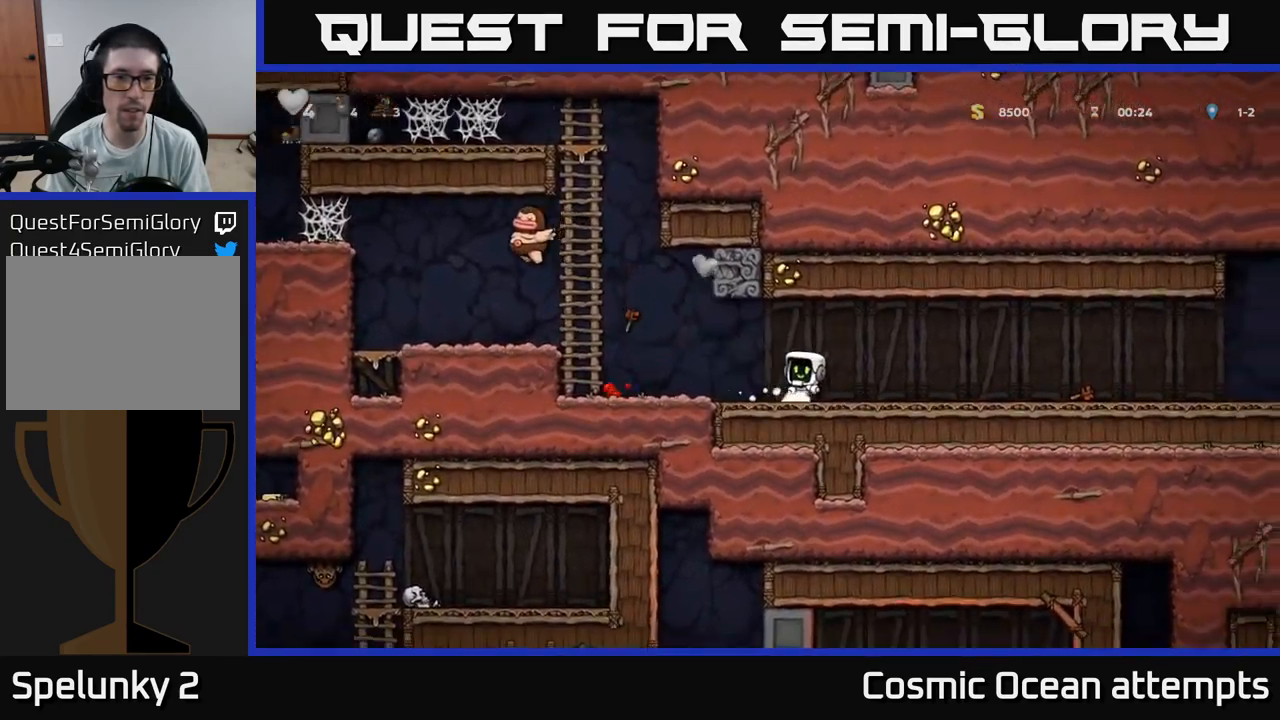
{"buttons": ["A", "DPAD_LEFT"], "left_stick": "center", "right_stick": "center", "events": [[50, "DPAD_LEFT", "down"], [350, "A", "down"]]}
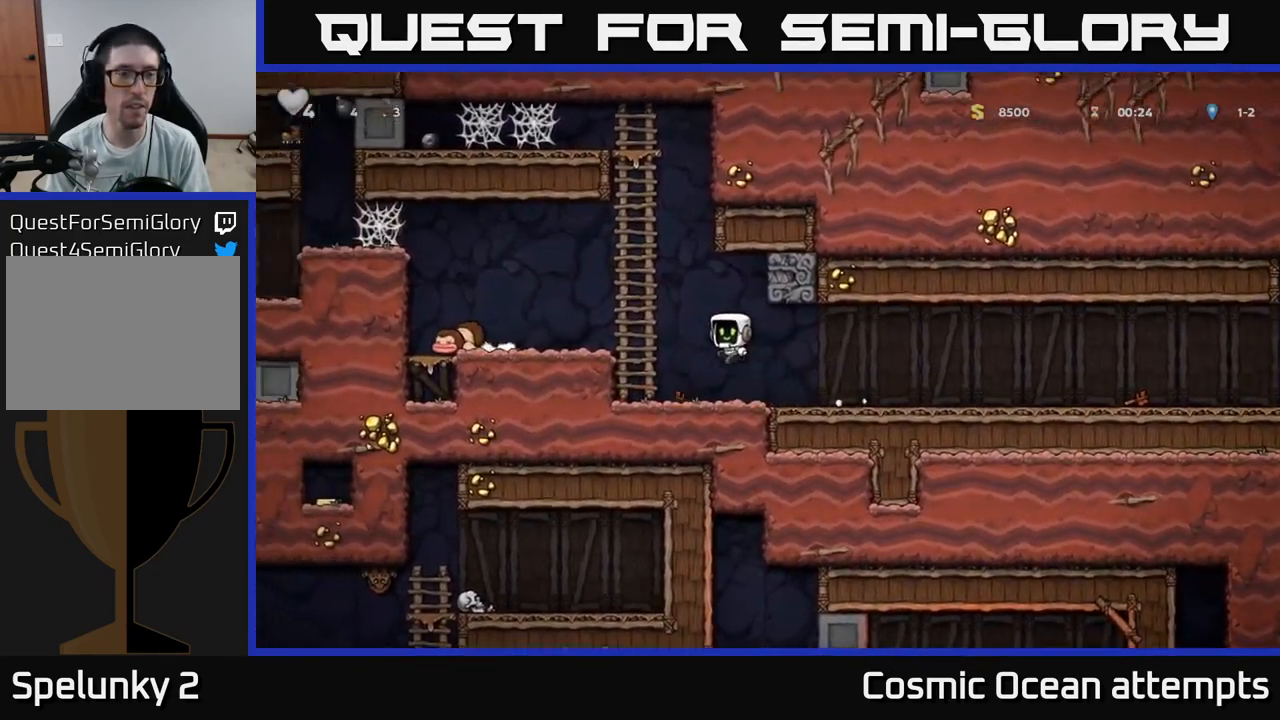
{"buttons": ["A", "DPAD_UP"], "left_stick": "center", "right_stick": "center", "events": [[34, "DPAD_UP", "down"], [84, "A", "up"], [100, "DPAD_LEFT", "up"], [167, "A", "down"], [334, "A", "up"], [467, "A", "down"]]}
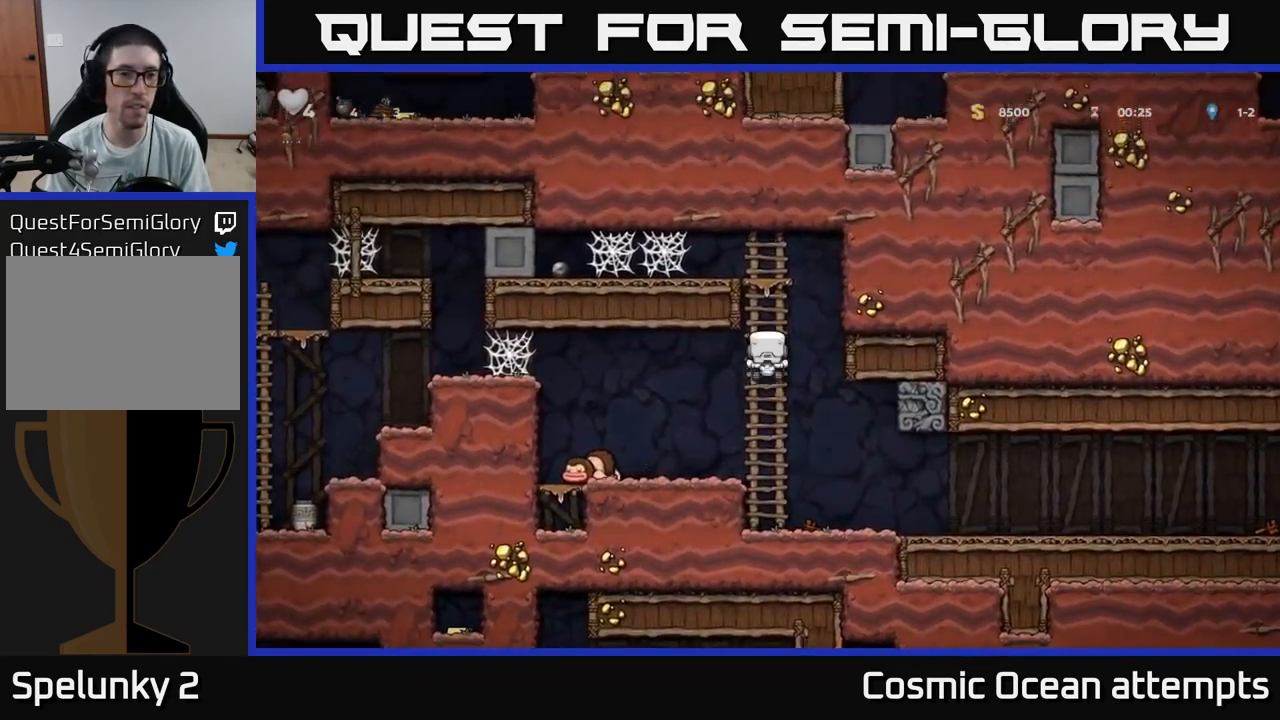
{"buttons": ["DPAD_LEFT"], "left_stick": "center", "right_stick": "center", "events": [[117, "A", "up"], [267, "A", "down"], [284, "DPAD_LEFT", "down"], [284, "DPAD_UP", "up"], [434, "A", "up"]]}
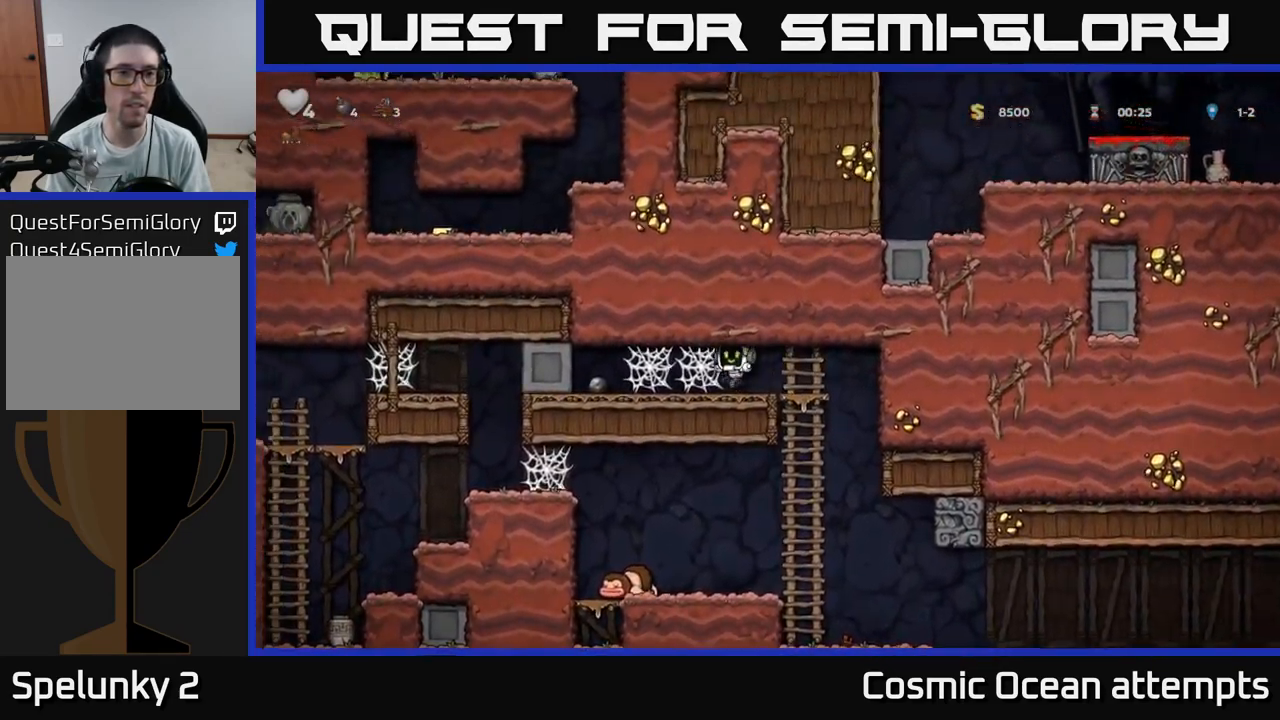
{"buttons": ["A", "DPAD_LEFT"], "left_stick": "center", "right_stick": "center", "events": [[100, "A", "down"], [184, "A", "up"], [284, "A", "down"], [367, "A", "up"], [450, "A", "down"]]}
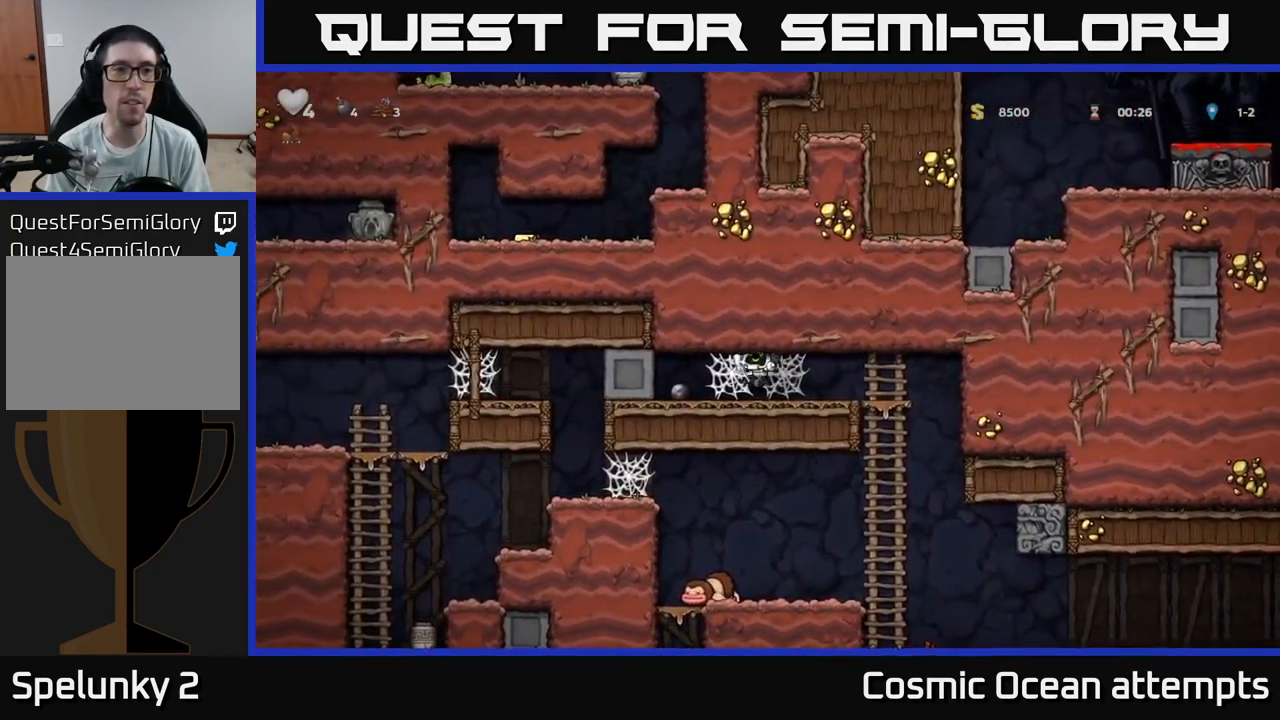
{"buttons": ["DPAD_LEFT"], "left_stick": "center", "right_stick": "center", "events": [[34, "A", "up"], [117, "A", "down"], [200, "A", "up"], [301, "A", "down"], [351, "A", "up"]]}
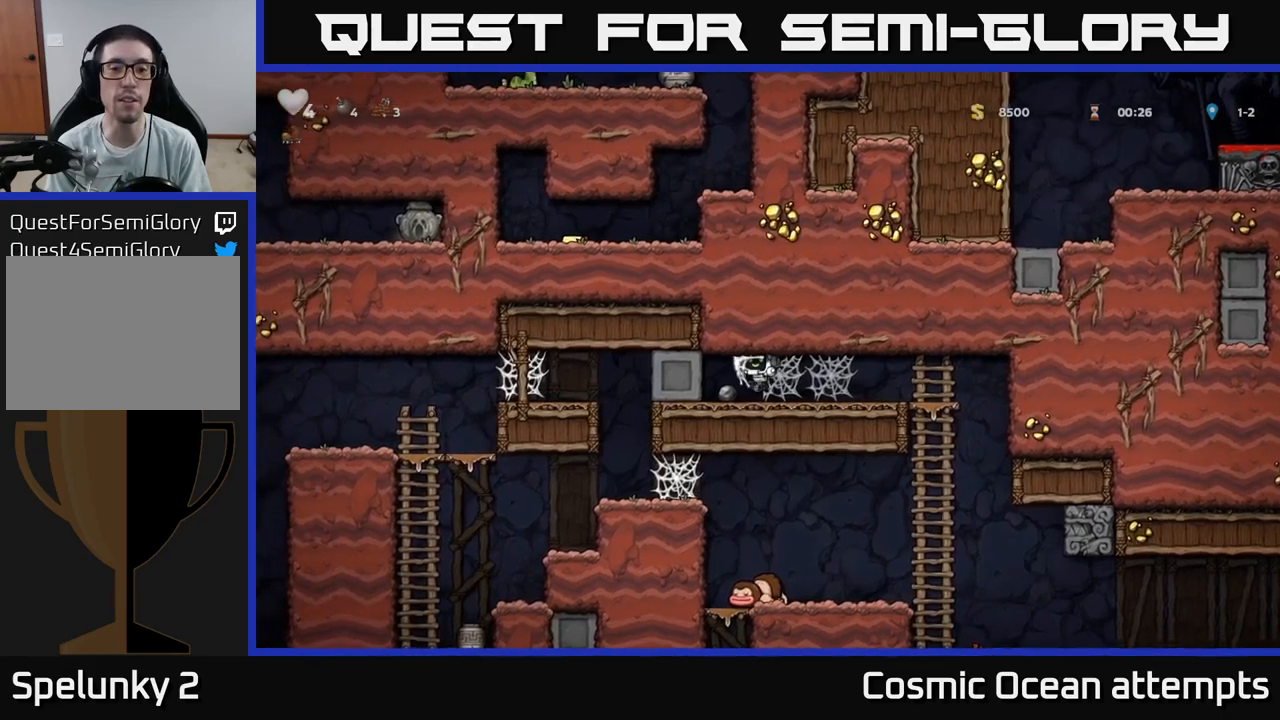
{"buttons": ["DPAD_UP"], "left_stick": "center", "right_stick": "center", "events": [[33, "DPAD_UP", "down"], [50, "DPAD_LEFT", "up"]]}
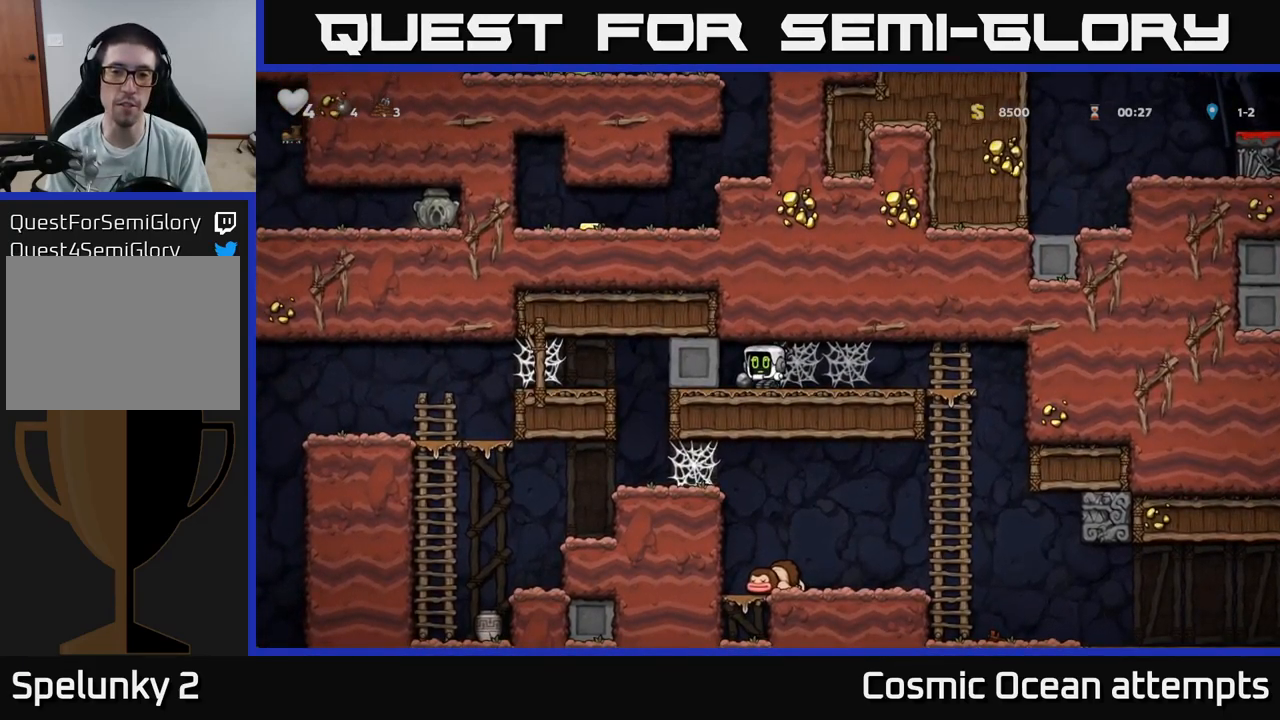
{"buttons": ["DPAD_UP"], "left_stick": "center", "right_stick": "center", "events": []}
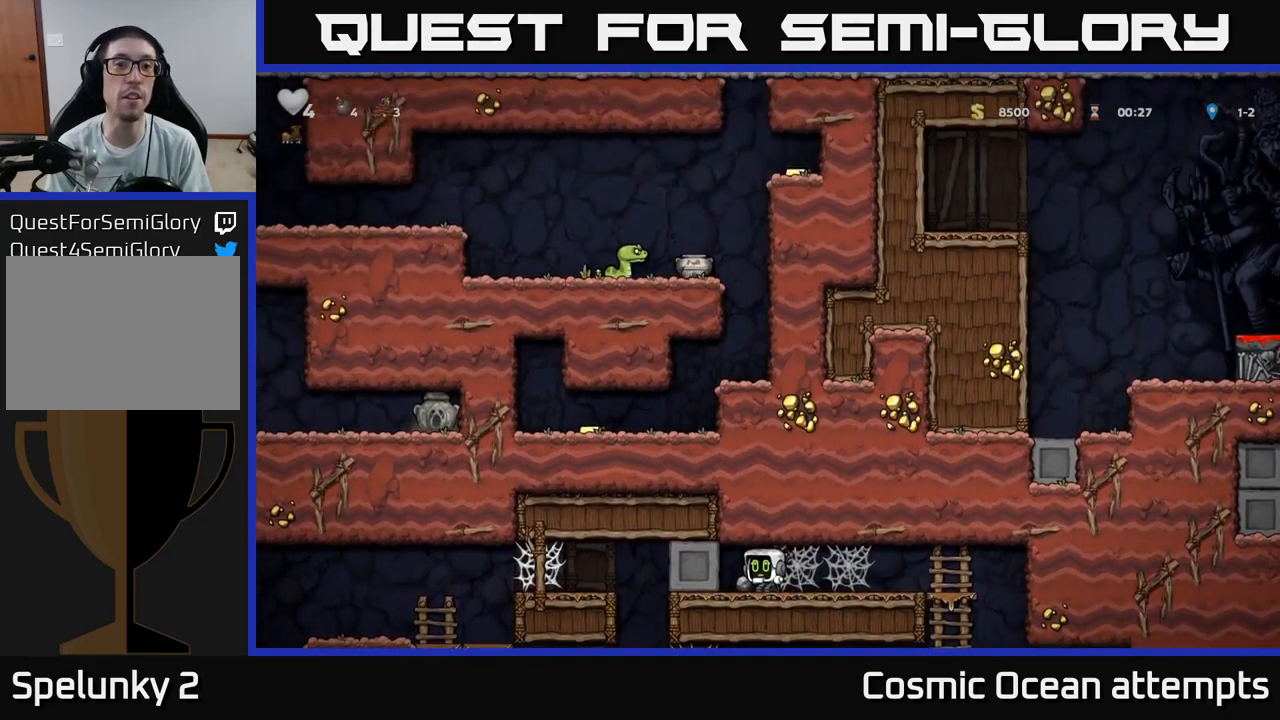
{"buttons": ["DPAD_LEFT"], "left_stick": "center", "right_stick": "center", "events": [[233, "DPAD_LEFT", "down"], [250, "DPAD_UP", "up"]]}
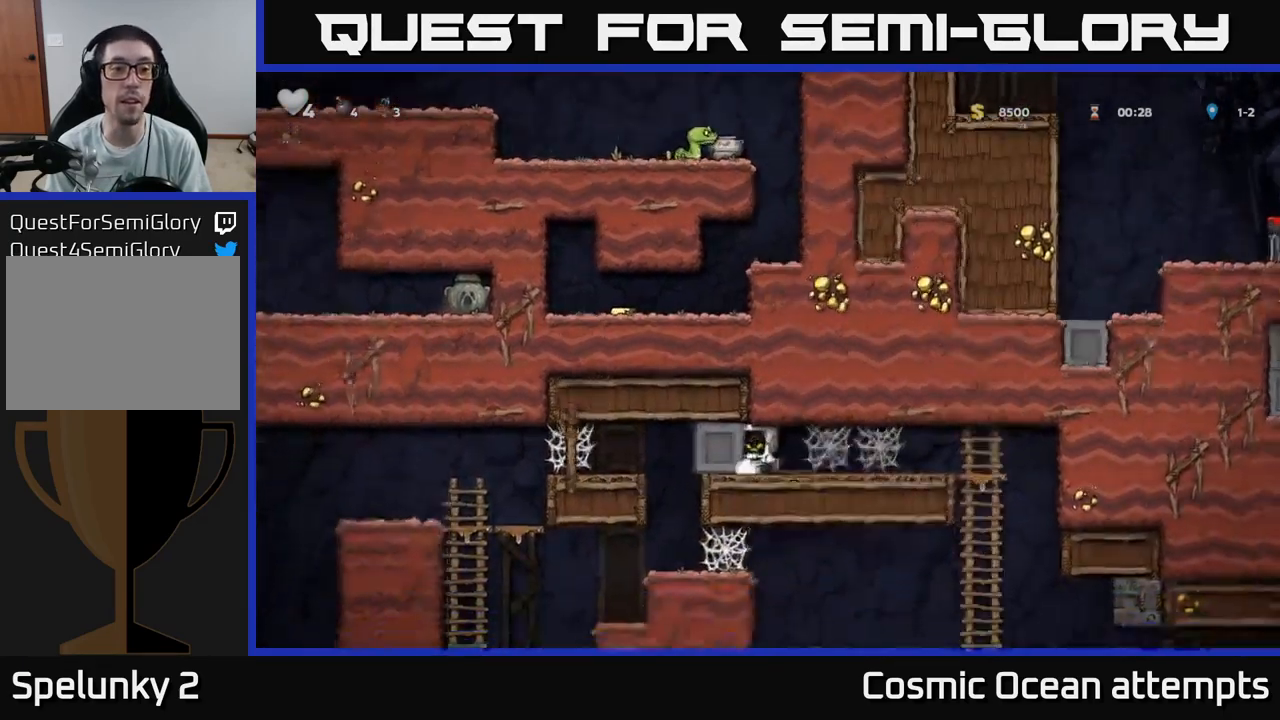
{"buttons": ["DPAD_LEFT"], "left_stick": "center", "right_stick": "center", "events": []}
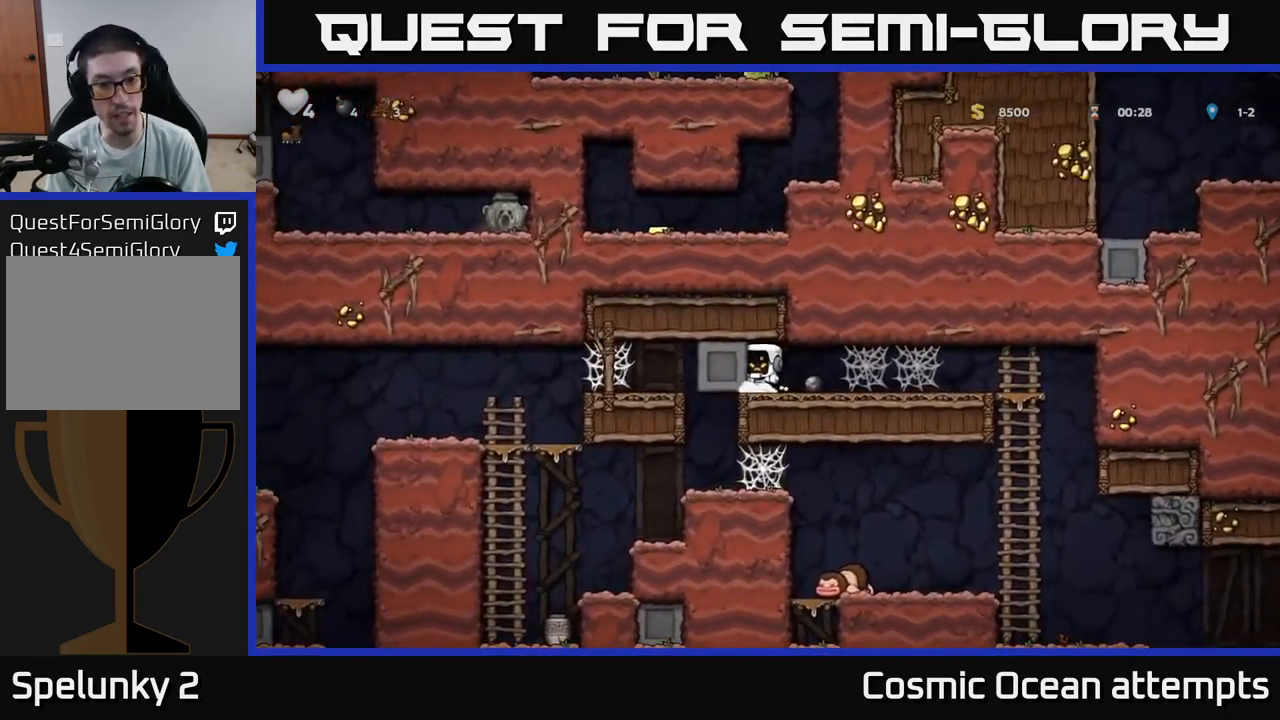
{"buttons": ["DPAD_LEFT"], "left_stick": "center", "right_stick": "center", "events": [[317, "A", "down"], [500, "A", "up"]]}
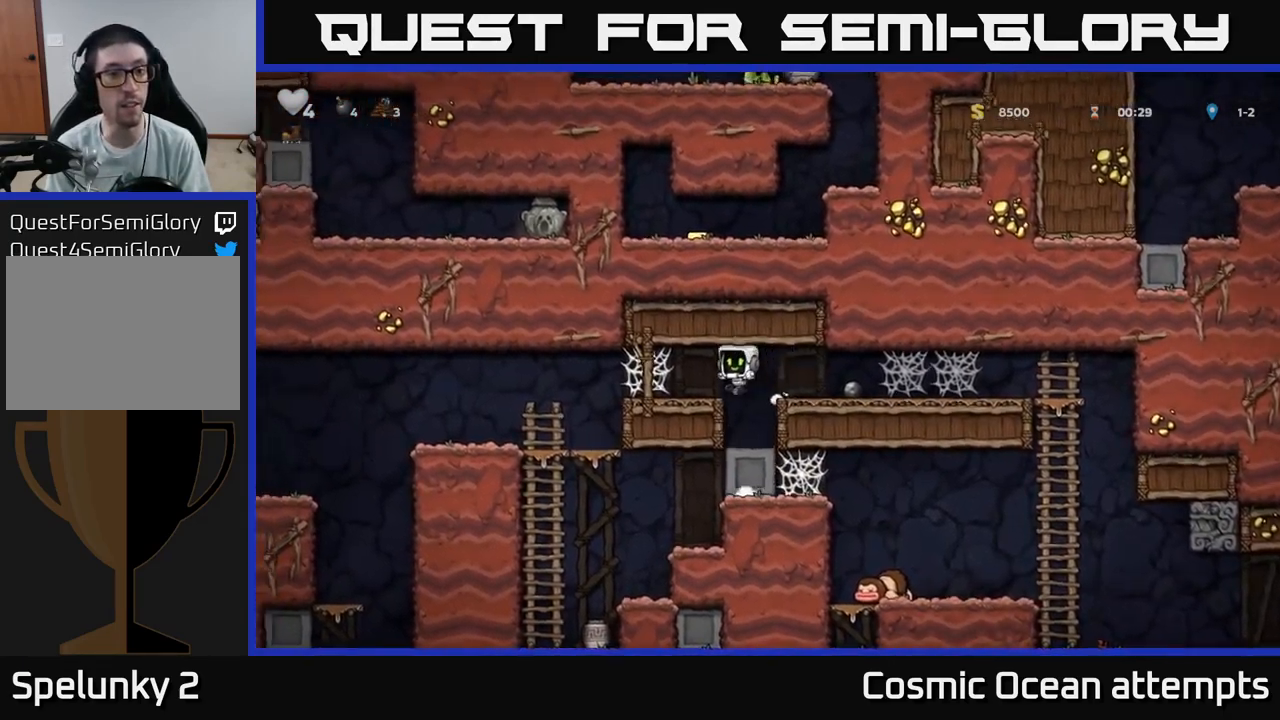
{"buttons": ["DPAD_LEFT"], "left_stick": "center", "right_stick": "center", "events": [[200, "A", "down"], [283, "A", "up"], [383, "A", "down"], [433, "A", "up"]]}
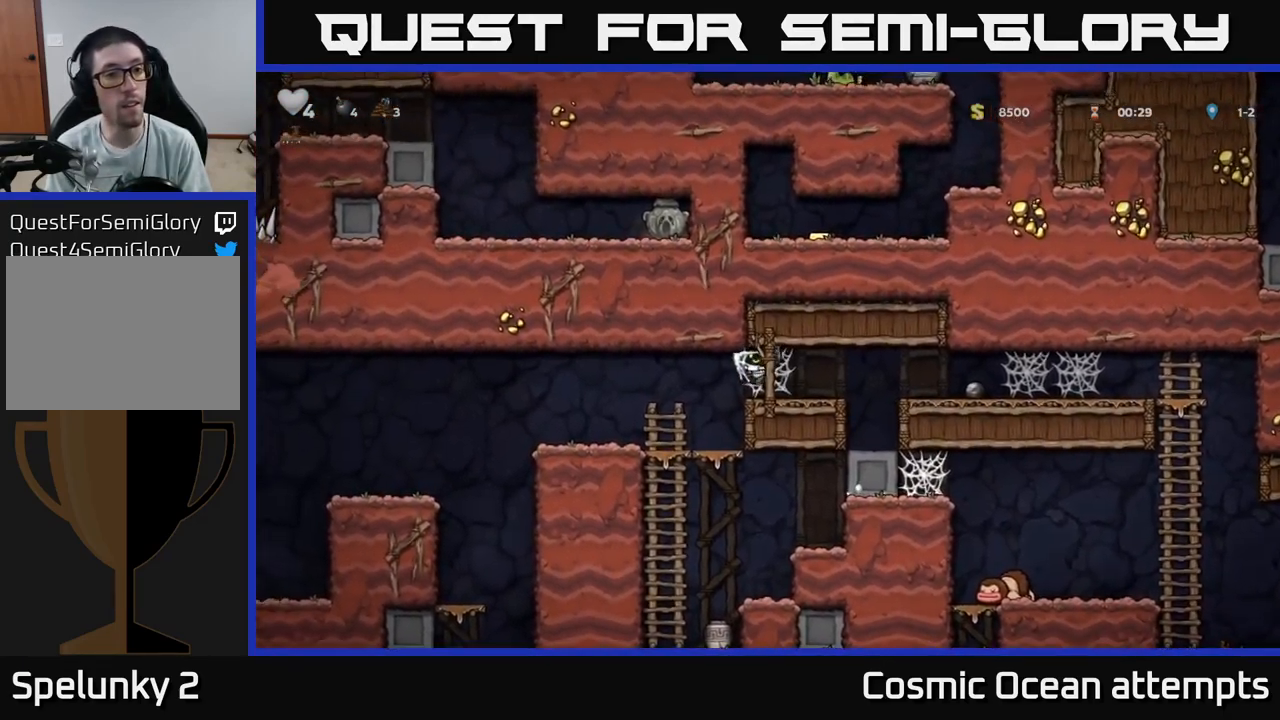
{"buttons": ["DPAD_LEFT"], "left_stick": "center", "right_stick": "center", "events": [[17, "A", "down"], [83, "A", "up"], [167, "A", "down"], [267, "A", "up"]]}
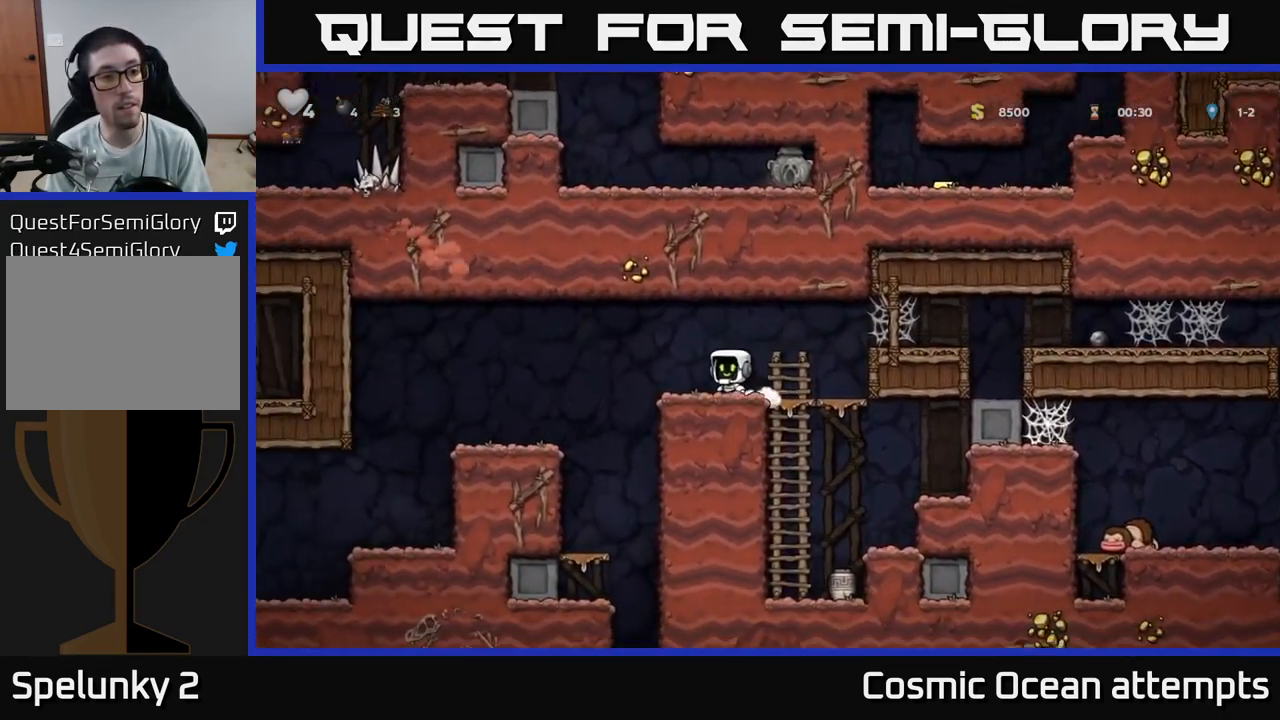
{"buttons": ["A"], "left_stick": "center", "right_stick": "center", "events": [[150, "DPAD_LEFT", "up"], [267, "DPAD_RIGHT", "down"], [300, "A", "down"], [333, "DPAD_RIGHT", "up"]]}
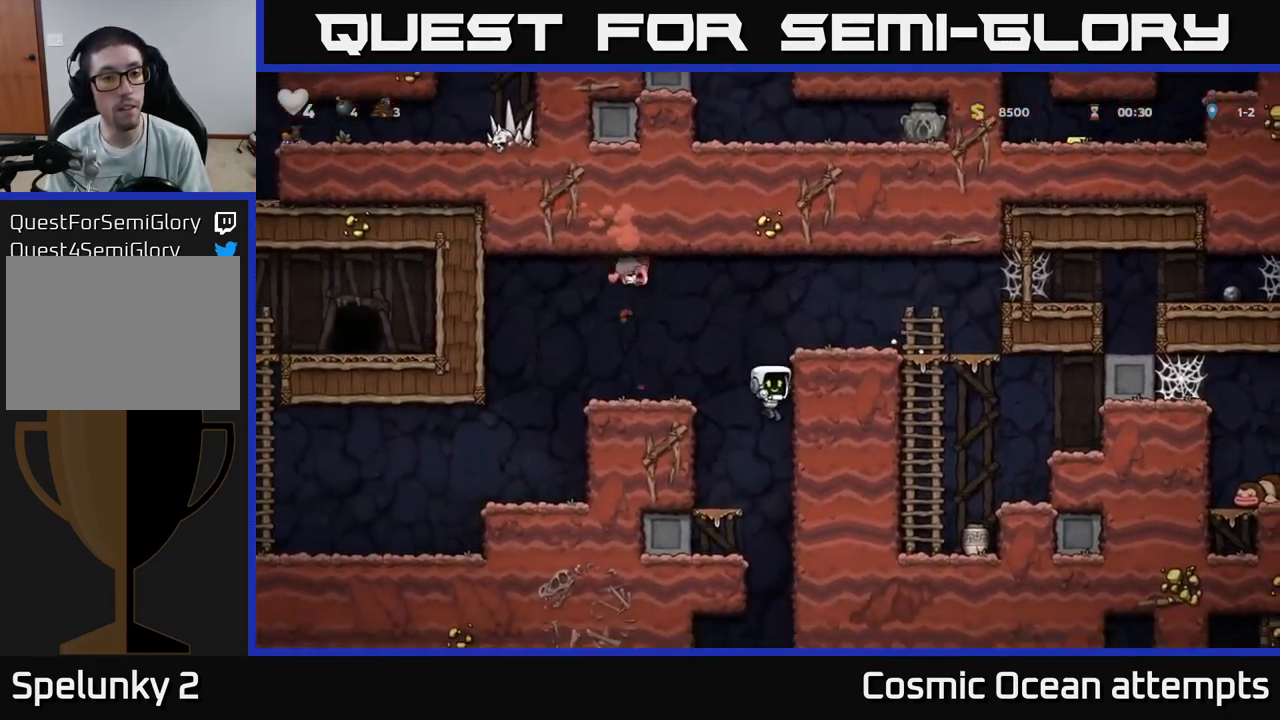
{"buttons": ["DPAD_LEFT"], "left_stick": "center", "right_stick": "center", "events": [[17, "A", "up"], [167, "DPAD_LEFT", "down"], [183, "A", "down"], [367, "A", "up"]]}